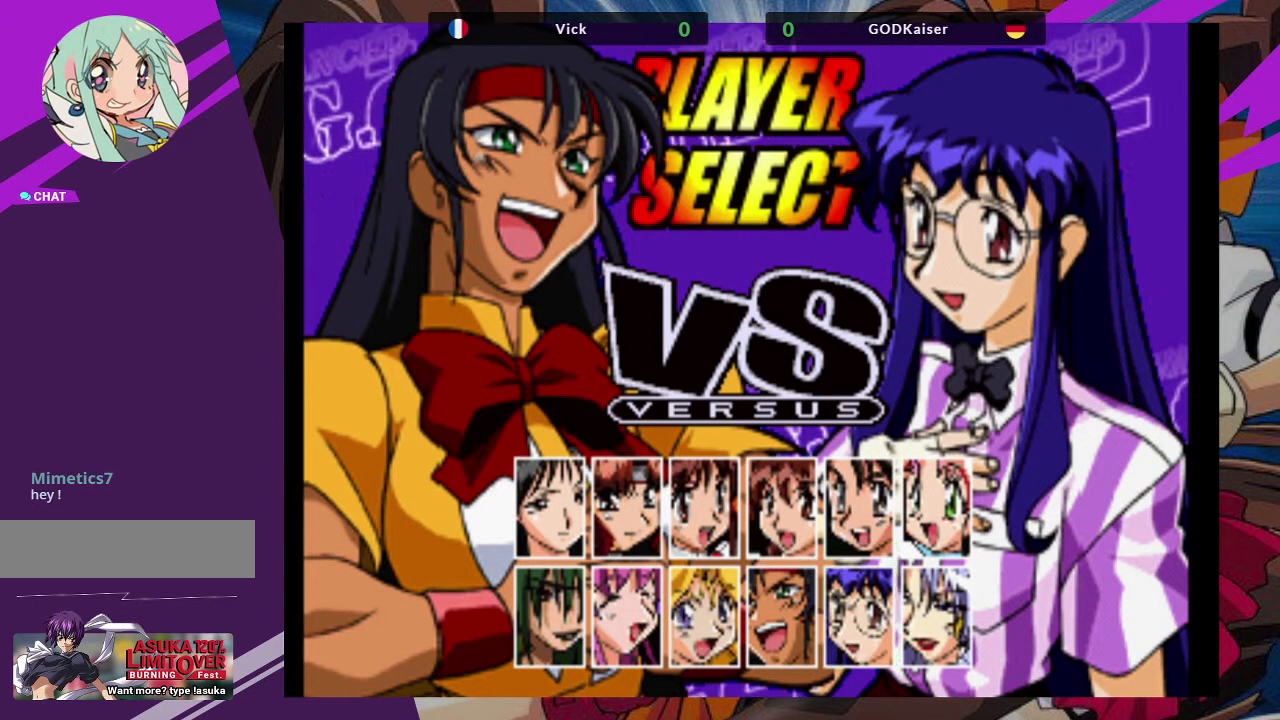
Gameplay with a controller (arcade stick); each line is a JSON object with the inputs held at the frame after it. "events" lists button and stick changes between this image and that frame as [ms after this image, input, new state], when the widget could be followed in between. Not read: L3 R3.
{"buttons": [], "left_stick": "center", "events": [[233, "CIRCLE", "down"], [300, "CIRCLE", "up"]]}
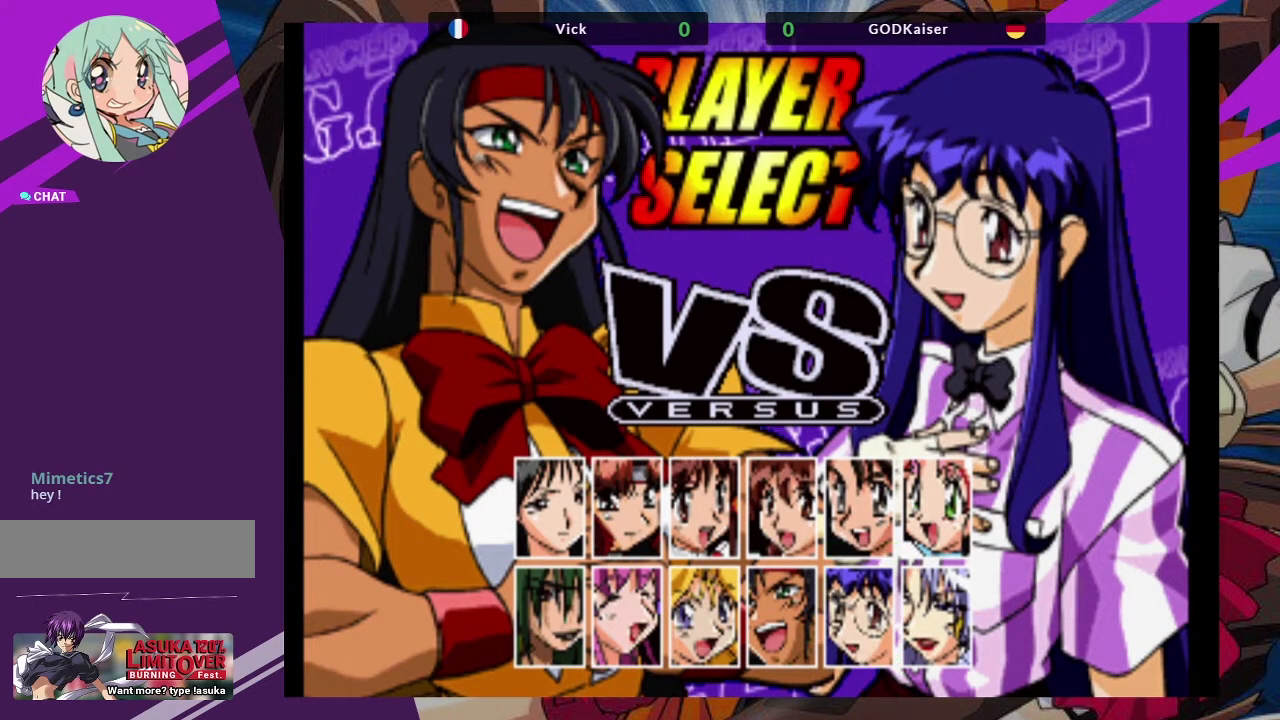
{"buttons": [], "left_stick": "center", "events": []}
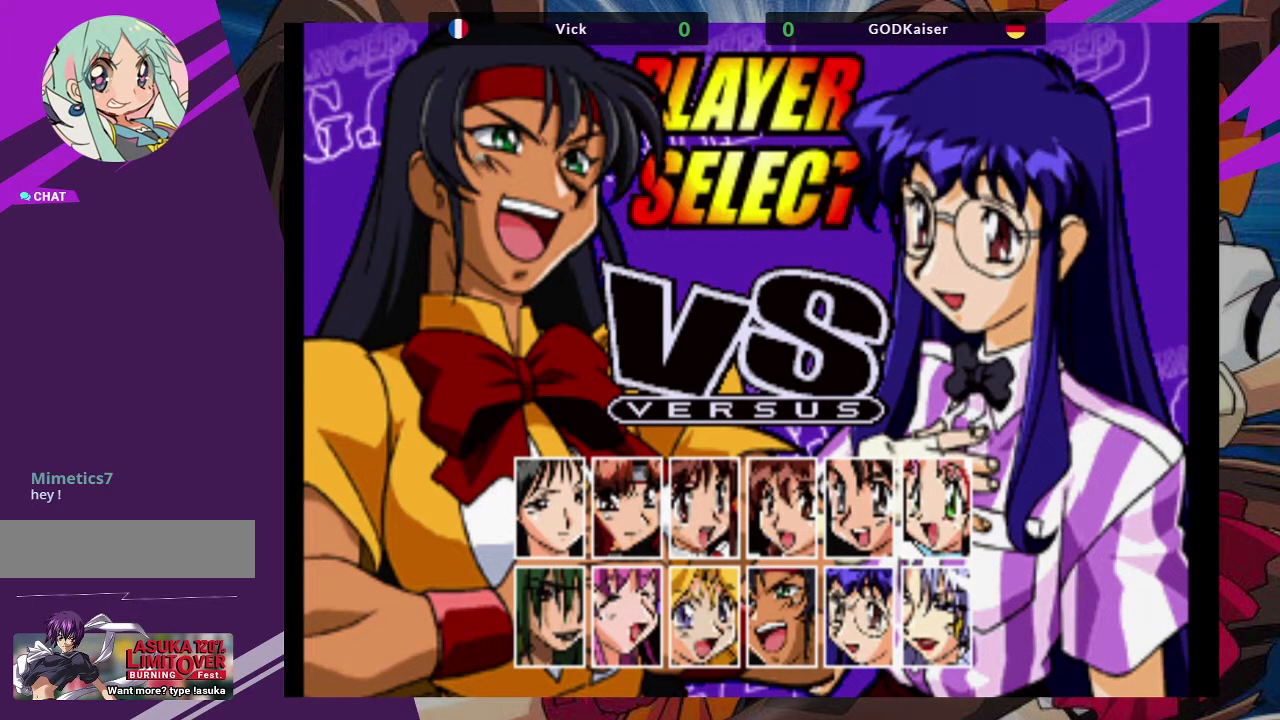
{"buttons": [], "left_stick": "center", "events": []}
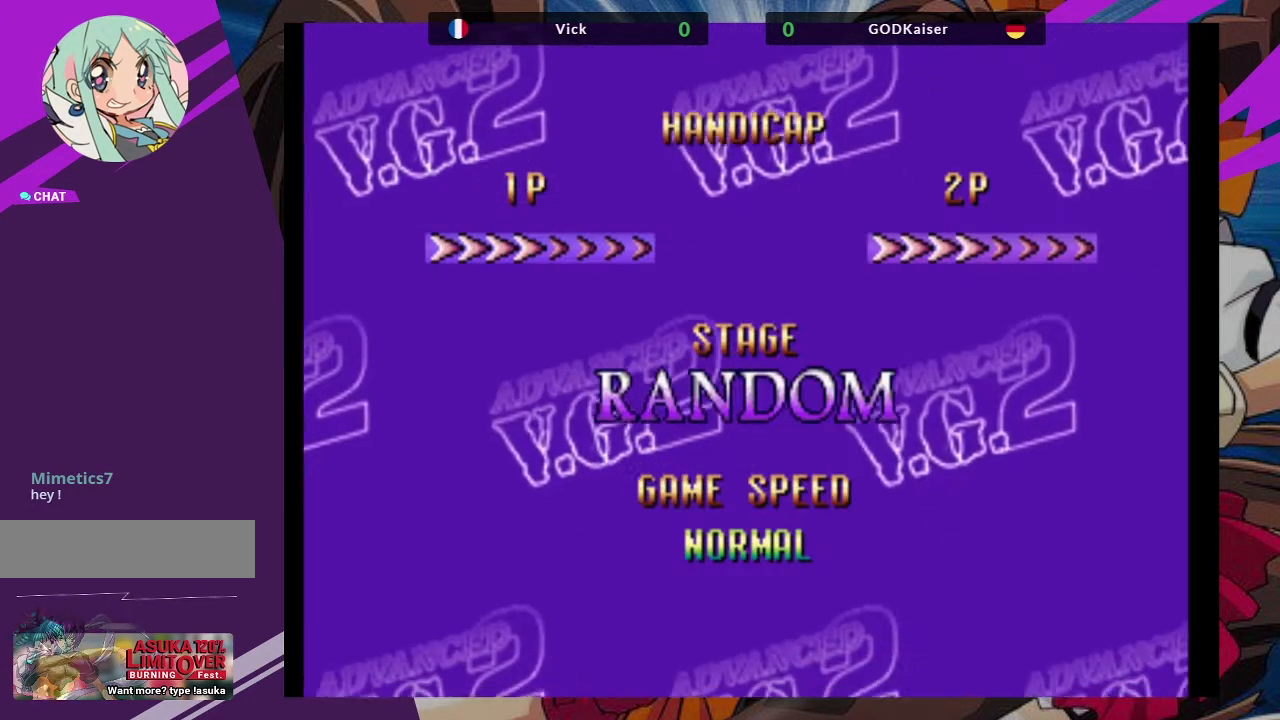
{"buttons": [], "left_stick": "center", "events": []}
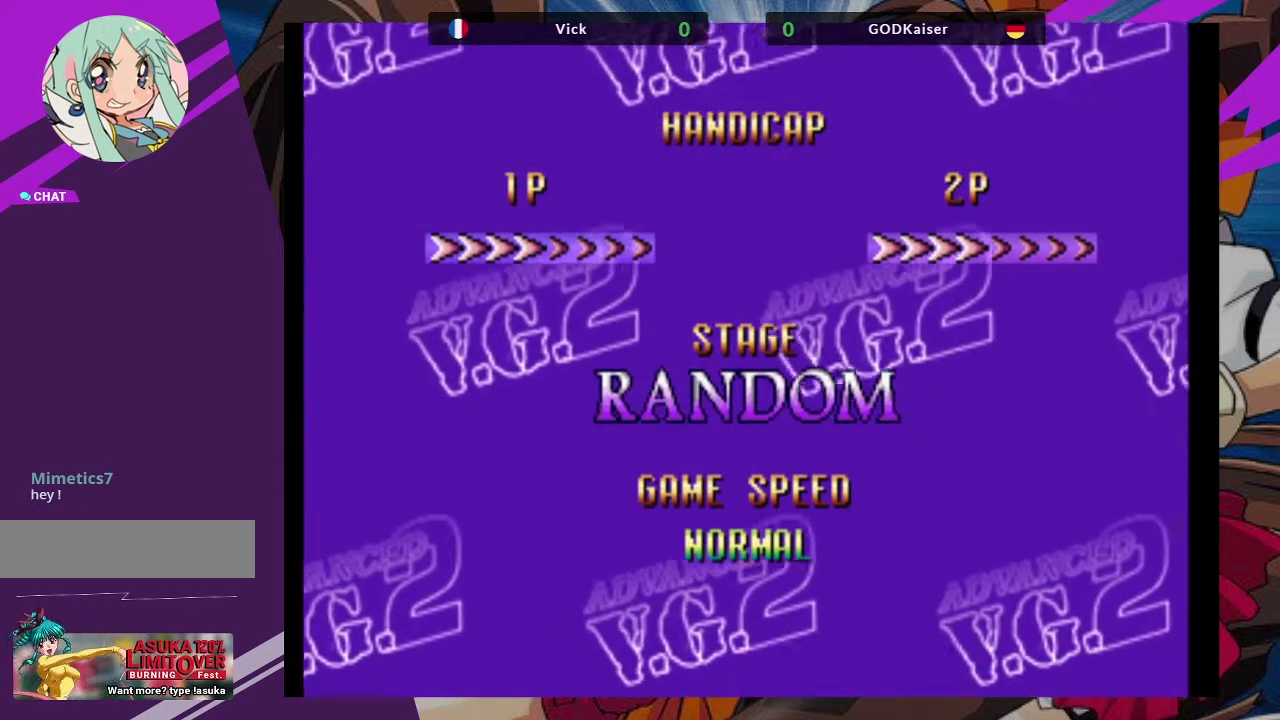
{"buttons": [], "left_stick": "center", "events": [[367, "CIRCLE", "down"], [483, "CIRCLE", "up"]]}
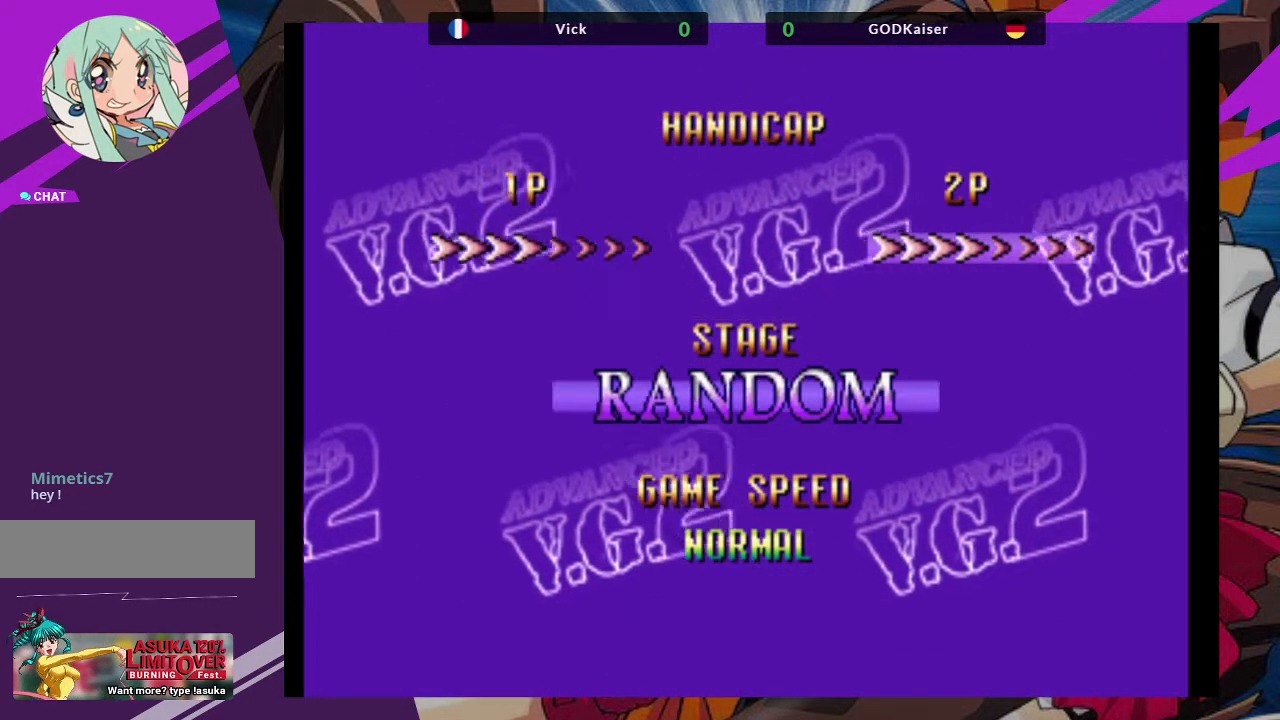
{"buttons": [], "left_stick": "center", "events": []}
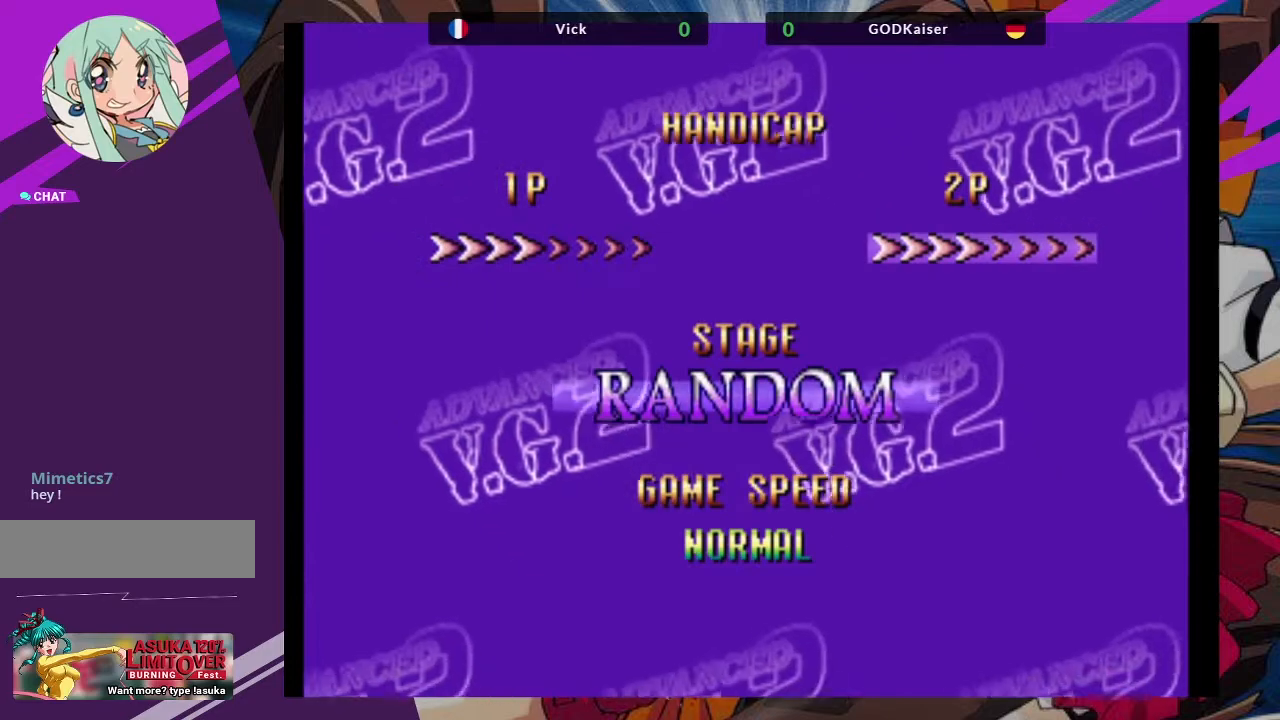
{"buttons": [], "left_stick": "center", "events": []}
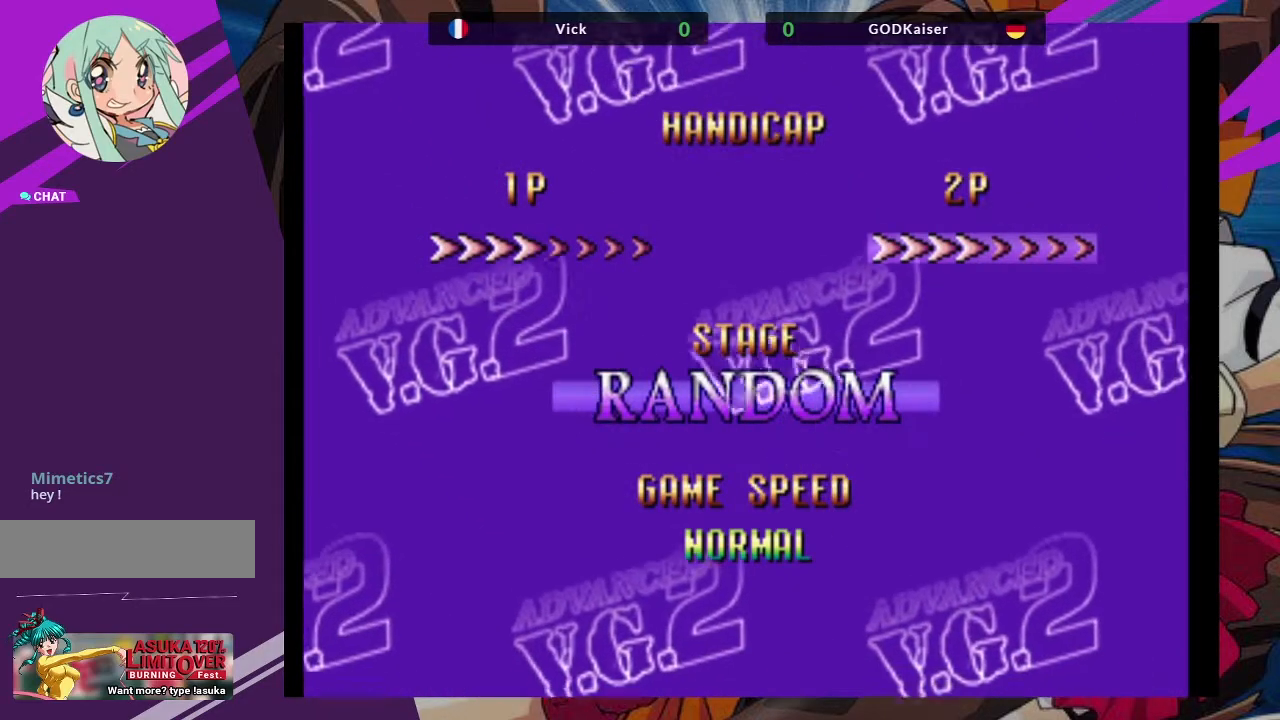
{"buttons": [], "left_stick": "center", "events": []}
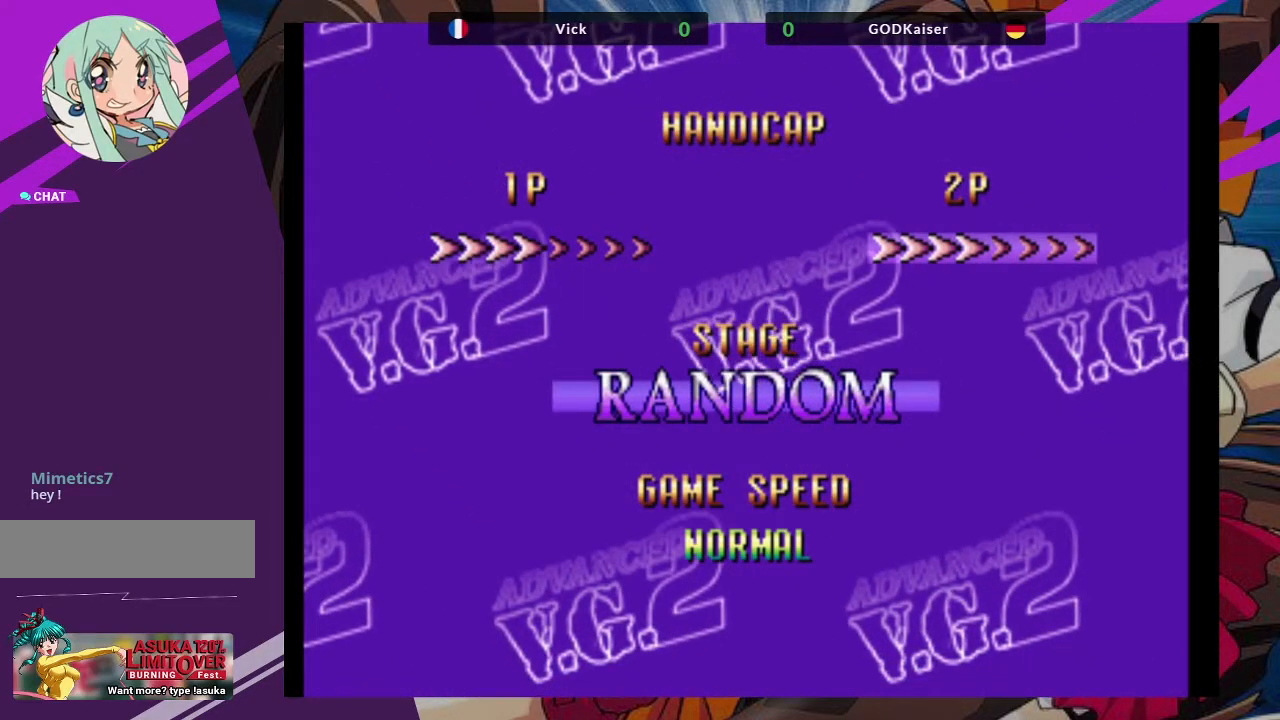
{"buttons": [], "left_stick": "center", "events": []}
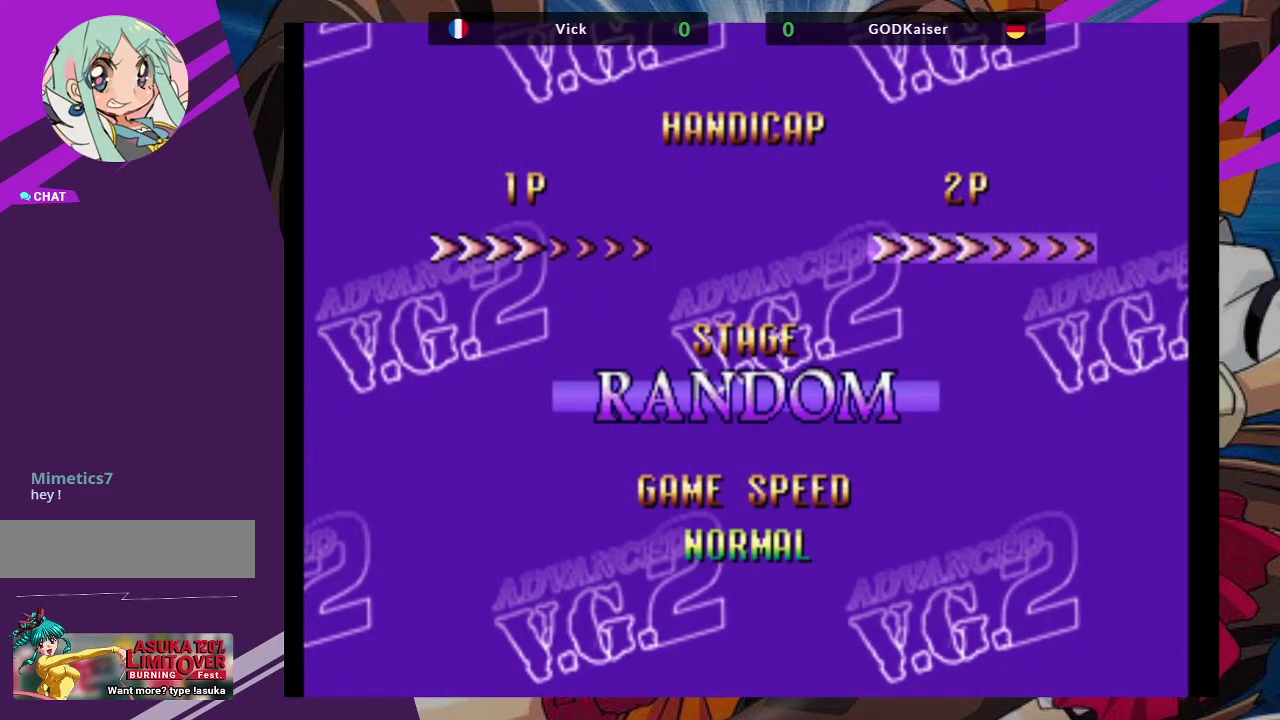
{"buttons": [], "left_stick": "center", "events": []}
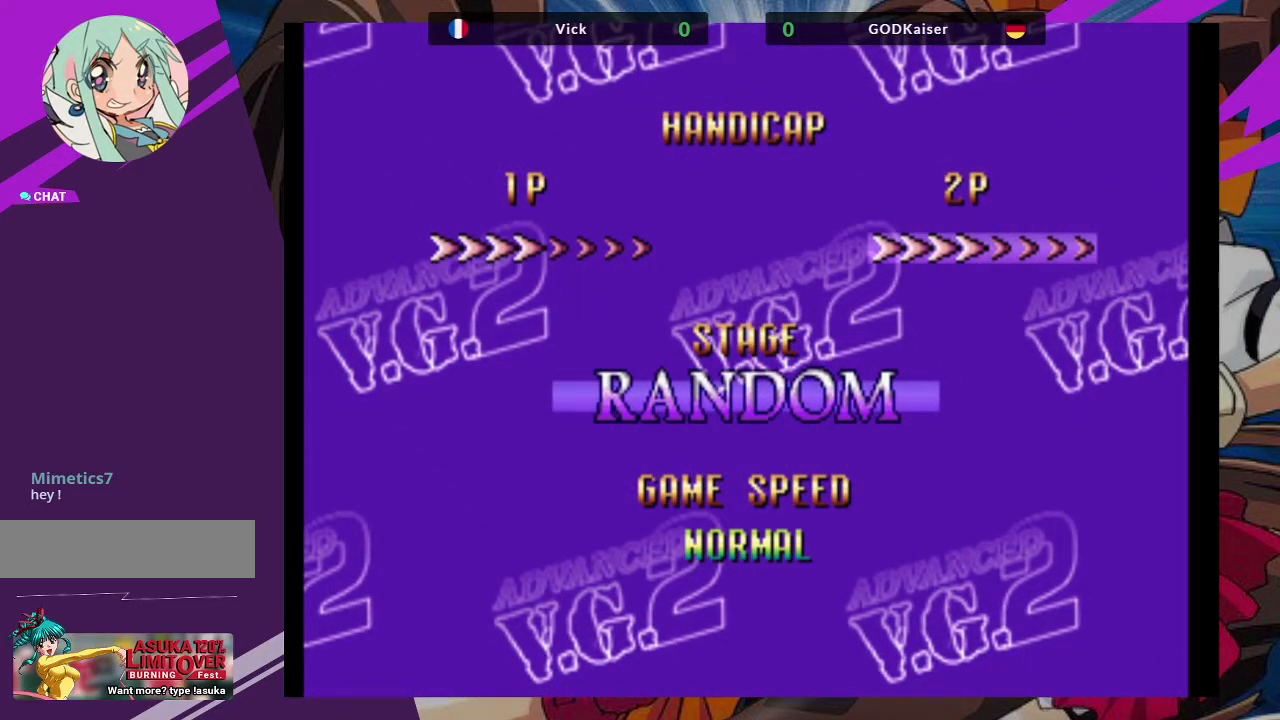
{"buttons": [], "left_stick": "center", "events": []}
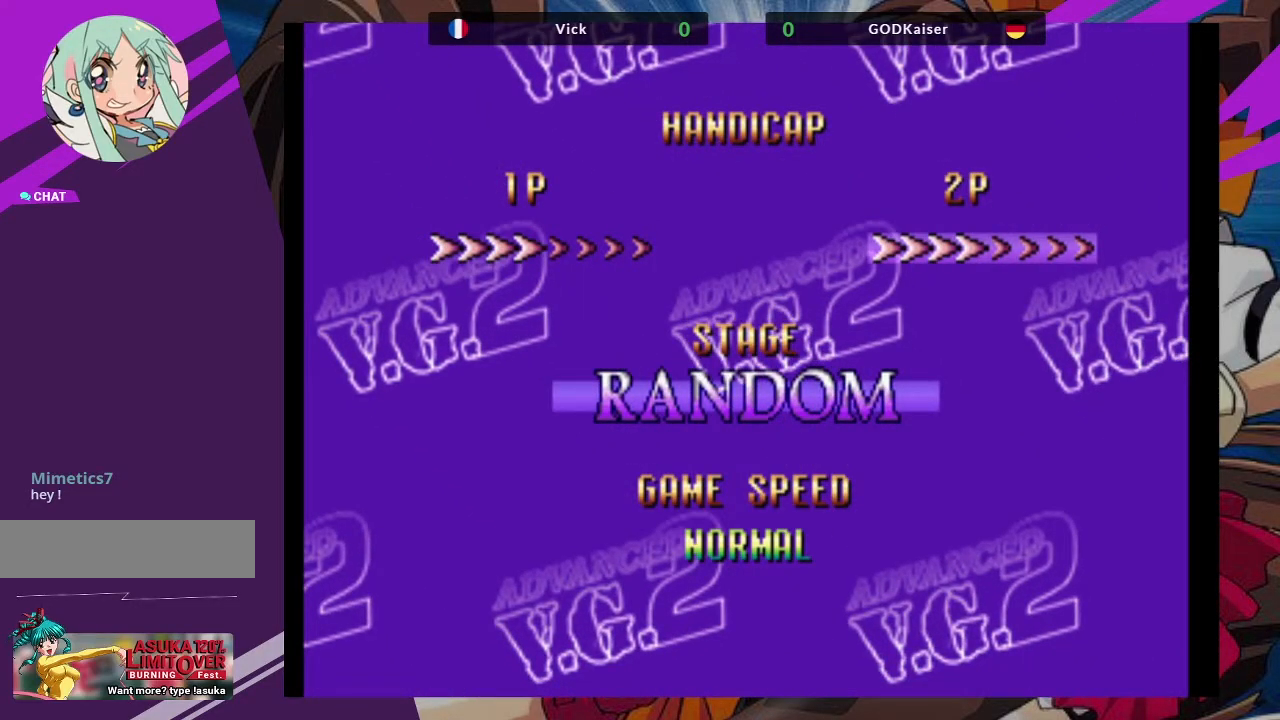
{"buttons": [], "left_stick": "center", "events": []}
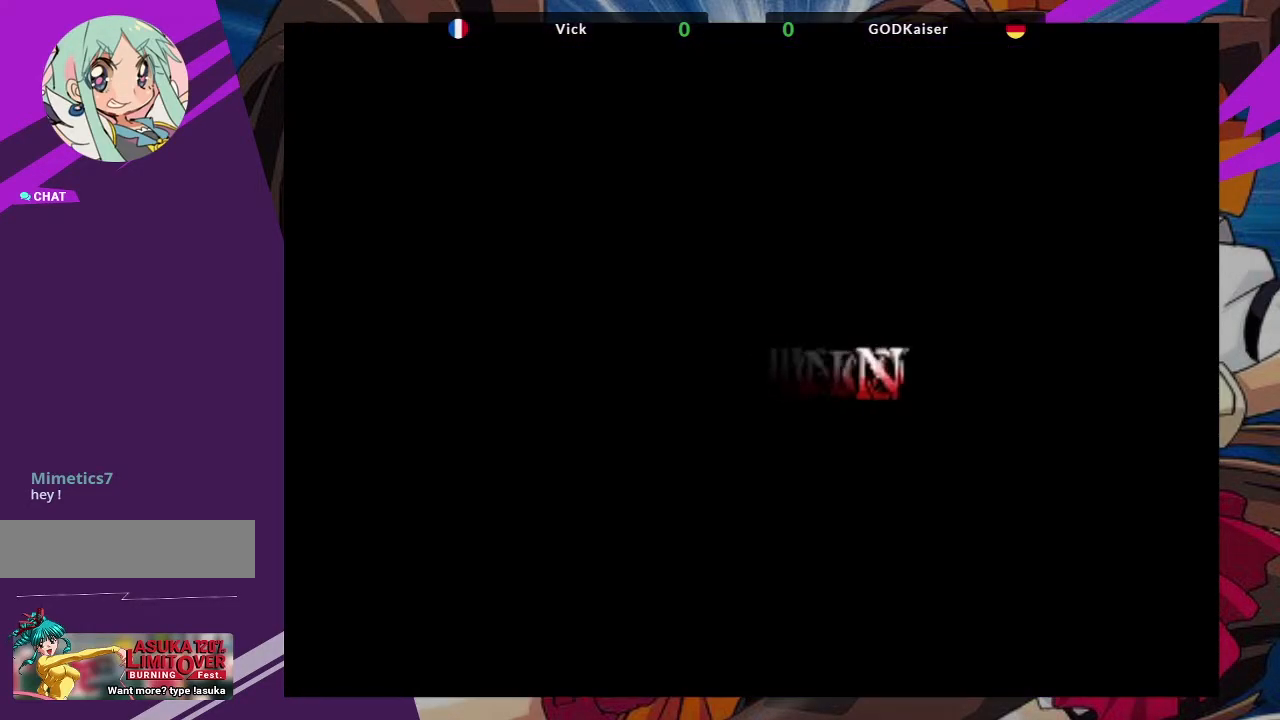
{"buttons": ["SQUARE"], "left_stick": "center", "events": [[433, "SQUARE", "down"]]}
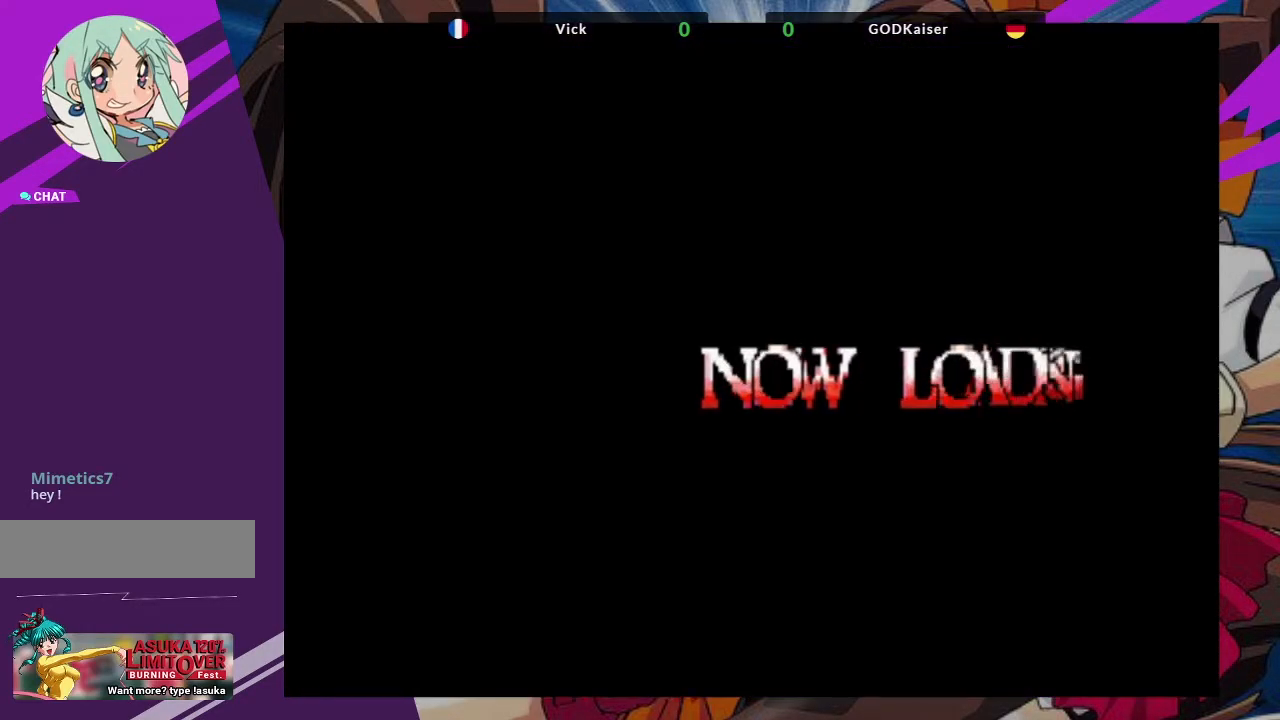
{"buttons": [], "left_stick": "center", "events": [[117, "CROSS", "down"], [150, "SQUARE", "up"], [283, "CROSS", "up"]]}